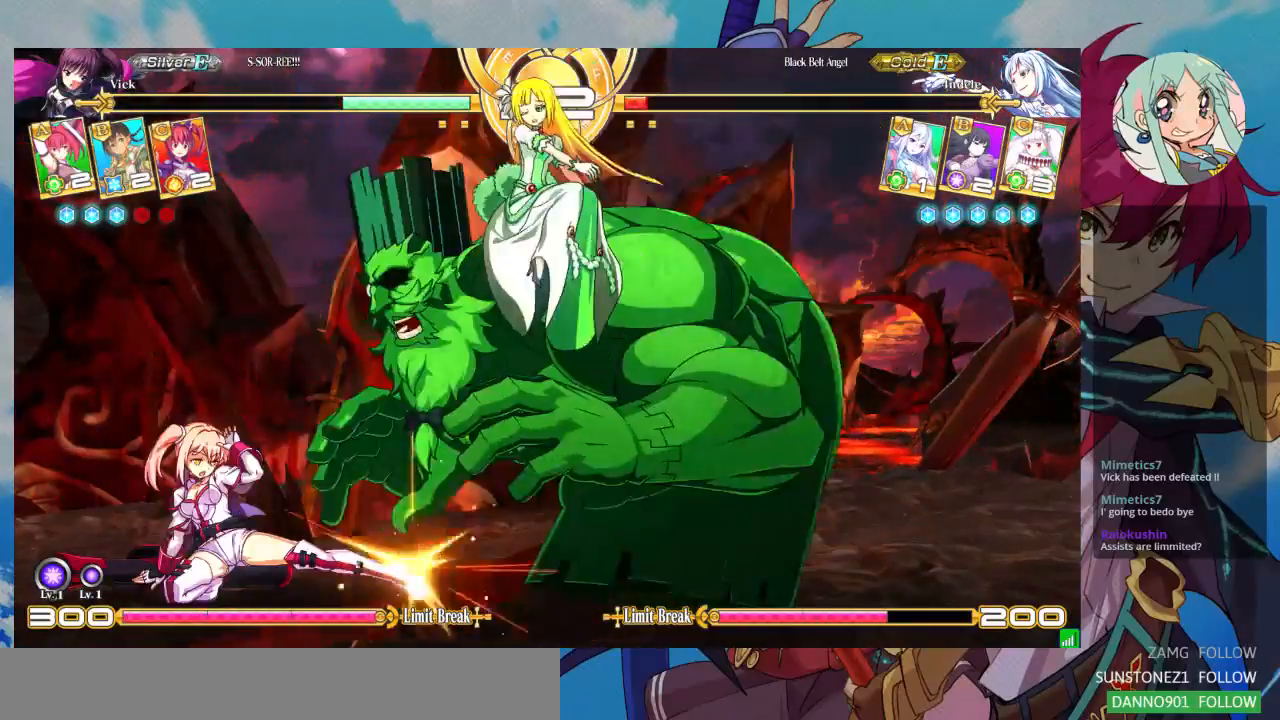
Gameplay with a controller (arcade stick); each line is a JSON object with the inputs held at the frame after it. "events" lists button and stick changes between this image and that frame as [ms after this image, input, new state], when the widget could be followed in between. Not read: L3 R3.
{"buttons": [], "left_stick": "up-left", "events": [[400, "left_stick", "up-left"]]}
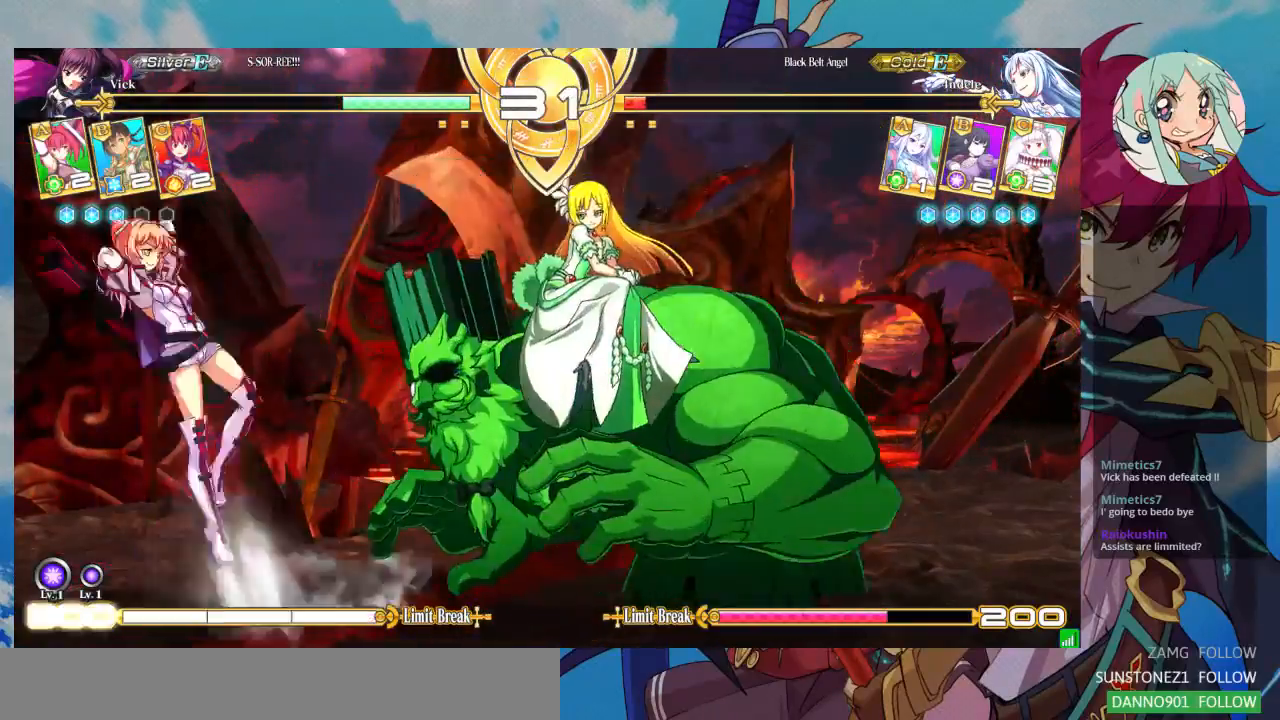
{"buttons": [], "left_stick": "center", "events": [[100, "left_stick", "right"], [167, "left_stick", "center"], [233, "left_stick", "right"], [367, "left_stick", "center"]]}
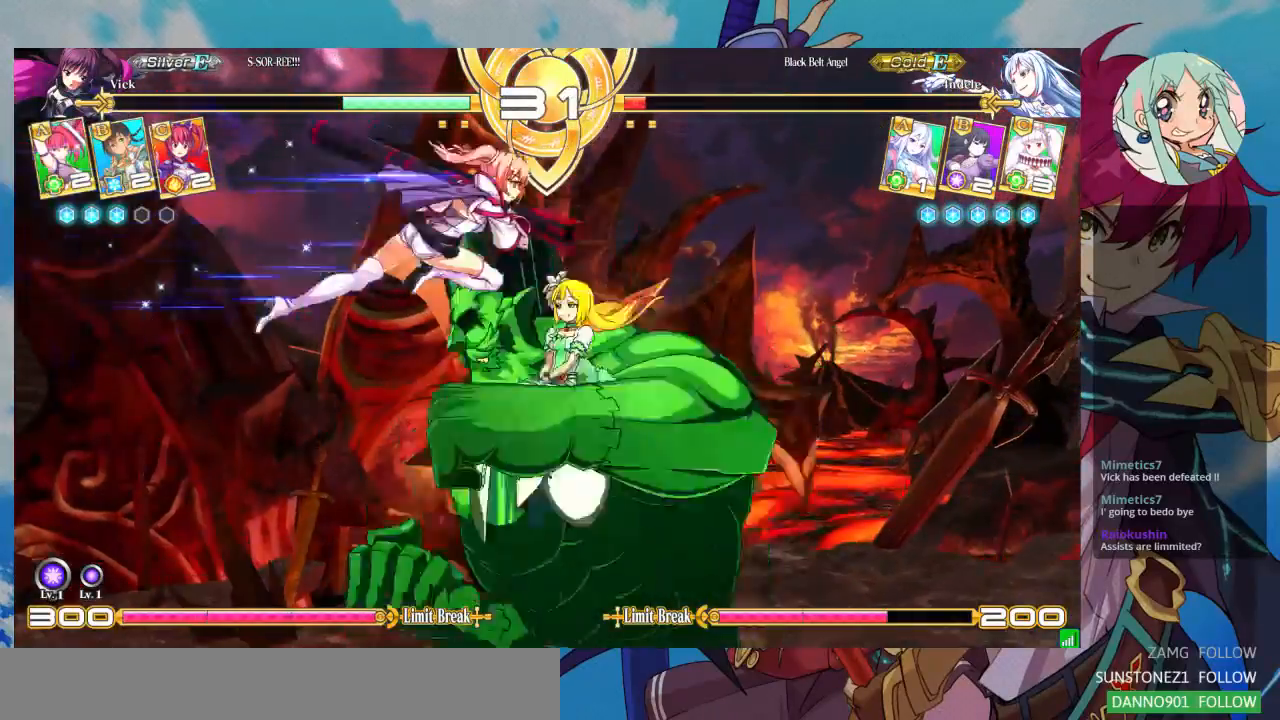
{"buttons": [], "left_stick": "down", "events": [[100, "TRIANGLE", "down"], [233, "TRIANGLE", "up"], [367, "left_stick", "down"]]}
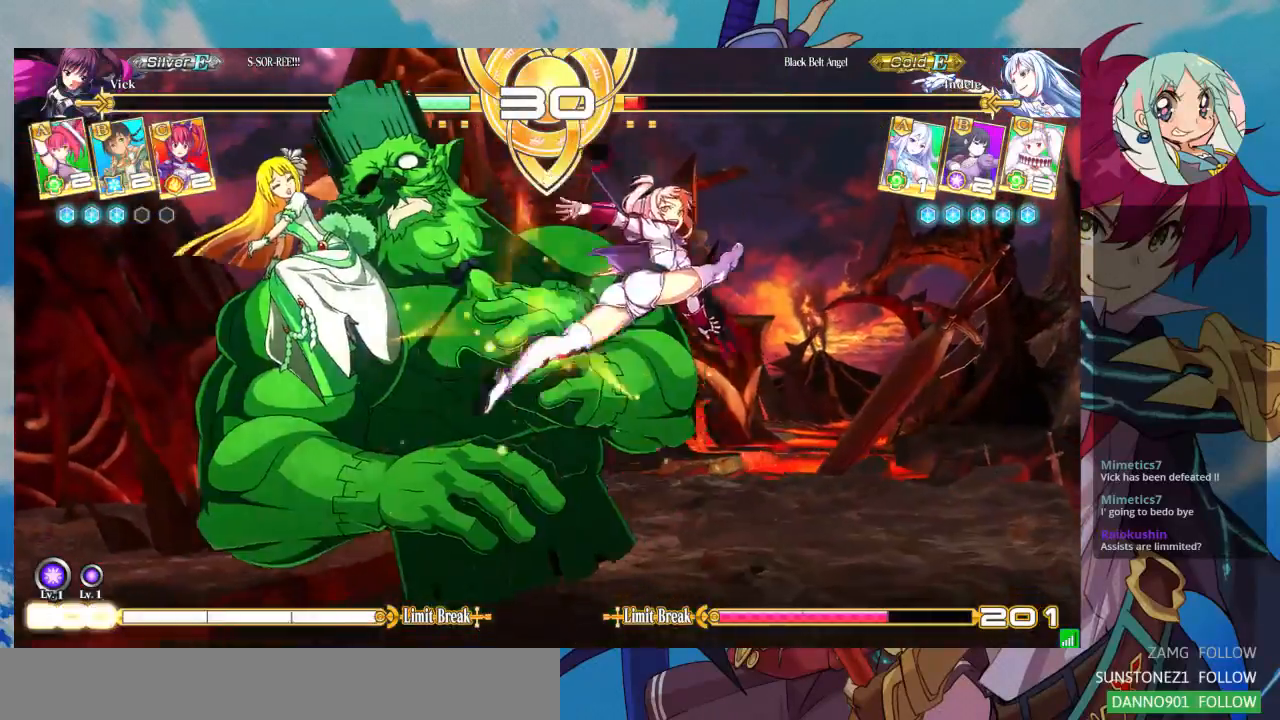
{"buttons": [], "left_stick": "center", "events": [[167, "SQUARE", "down"], [300, "SQUARE", "up"], [333, "TRIANGLE", "down"], [367, "left_stick", "center"], [467, "TRIANGLE", "up"]]}
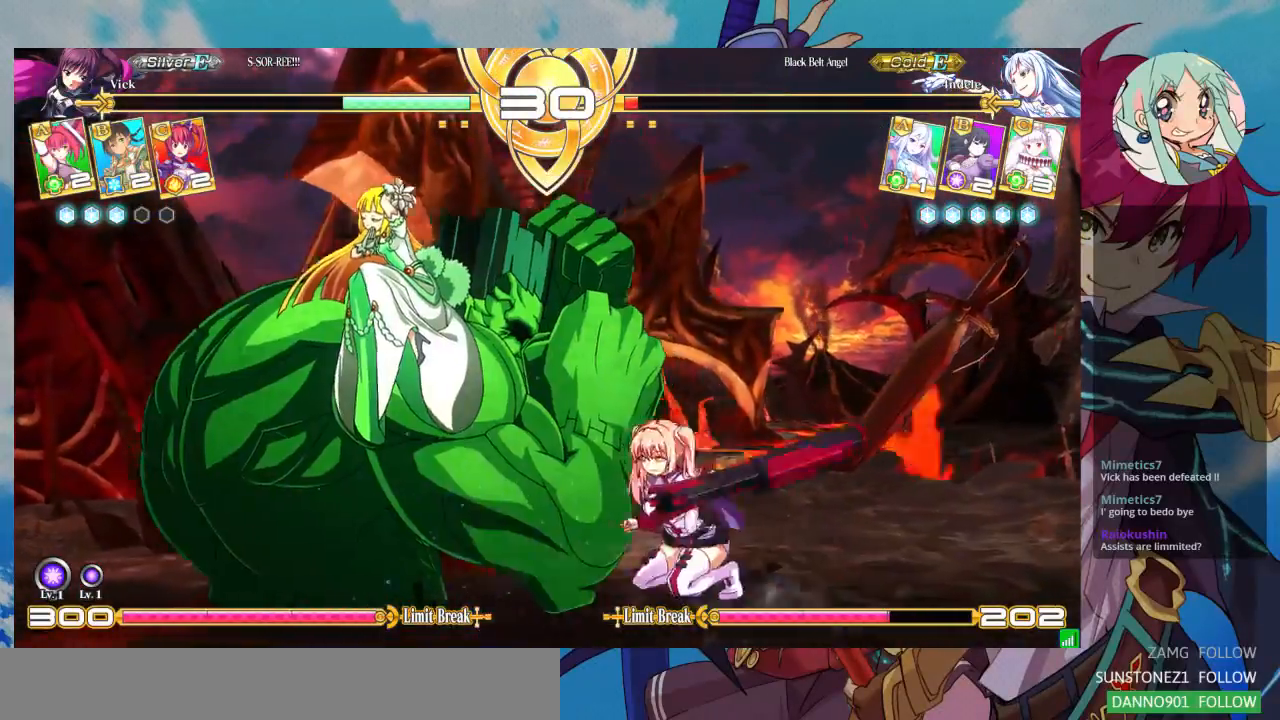
{"buttons": ["TRIANGLE"], "left_stick": "center", "events": [[100, "R1", "down"], [233, "R1", "up"], [333, "left_stick", "down"], [467, "left_stick", "center"], [500, "TRIANGLE", "down"]]}
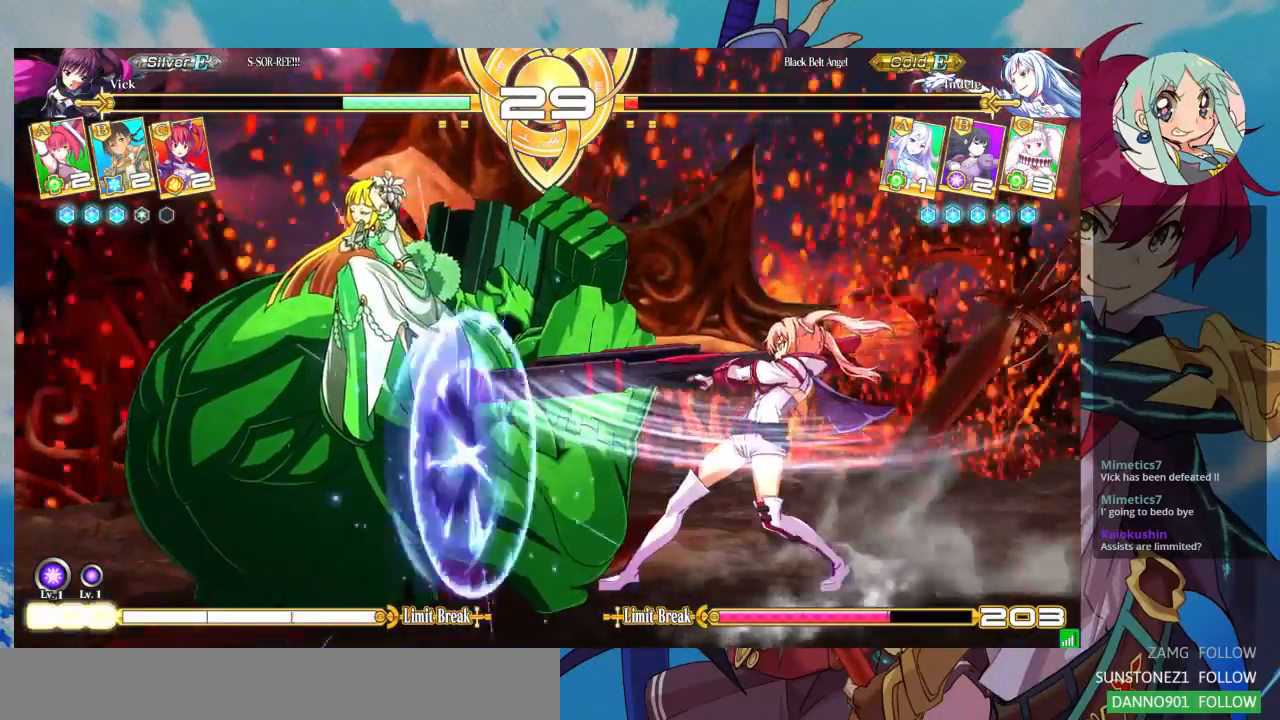
{"buttons": [], "left_stick": "down", "events": [[100, "TRIANGLE", "up"], [367, "left_stick", "left"], [433, "left_stick", "center"], [500, "left_stick", "down"]]}
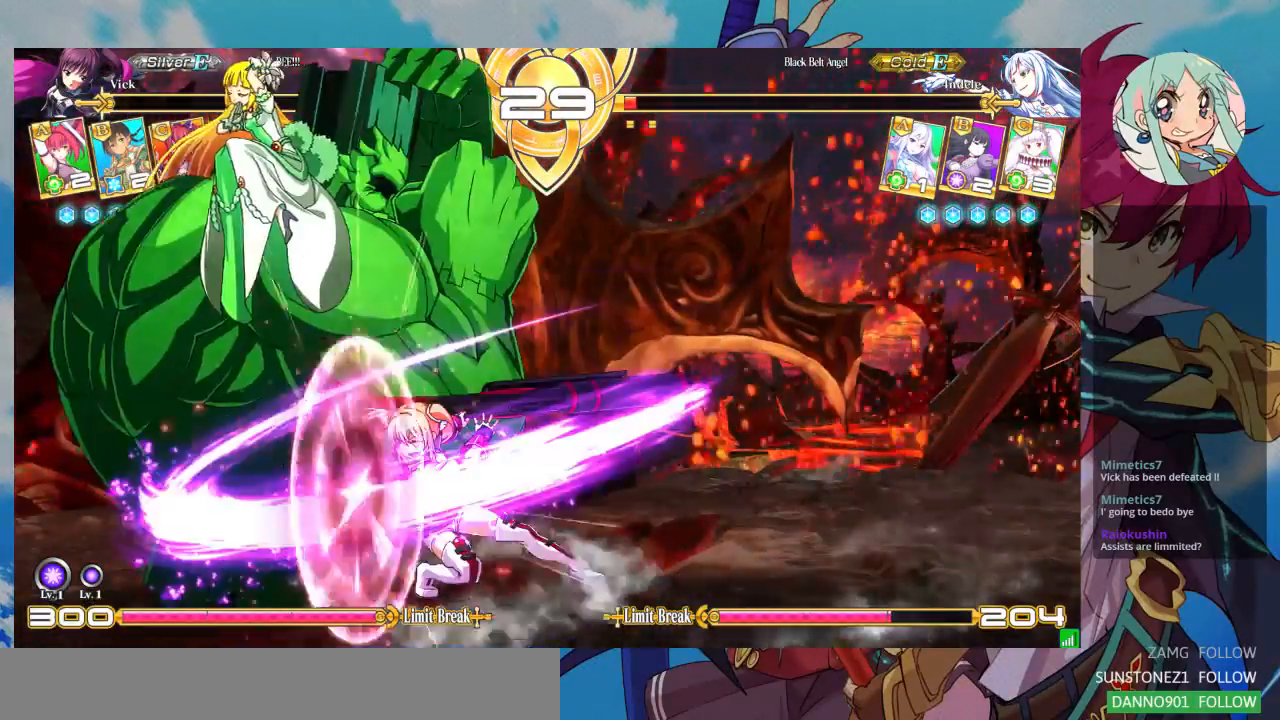
{"buttons": [], "left_stick": "down-right", "events": [[100, "left_stick", "center"], [333, "left_stick", "right"], [400, "left_stick", "down-right"]]}
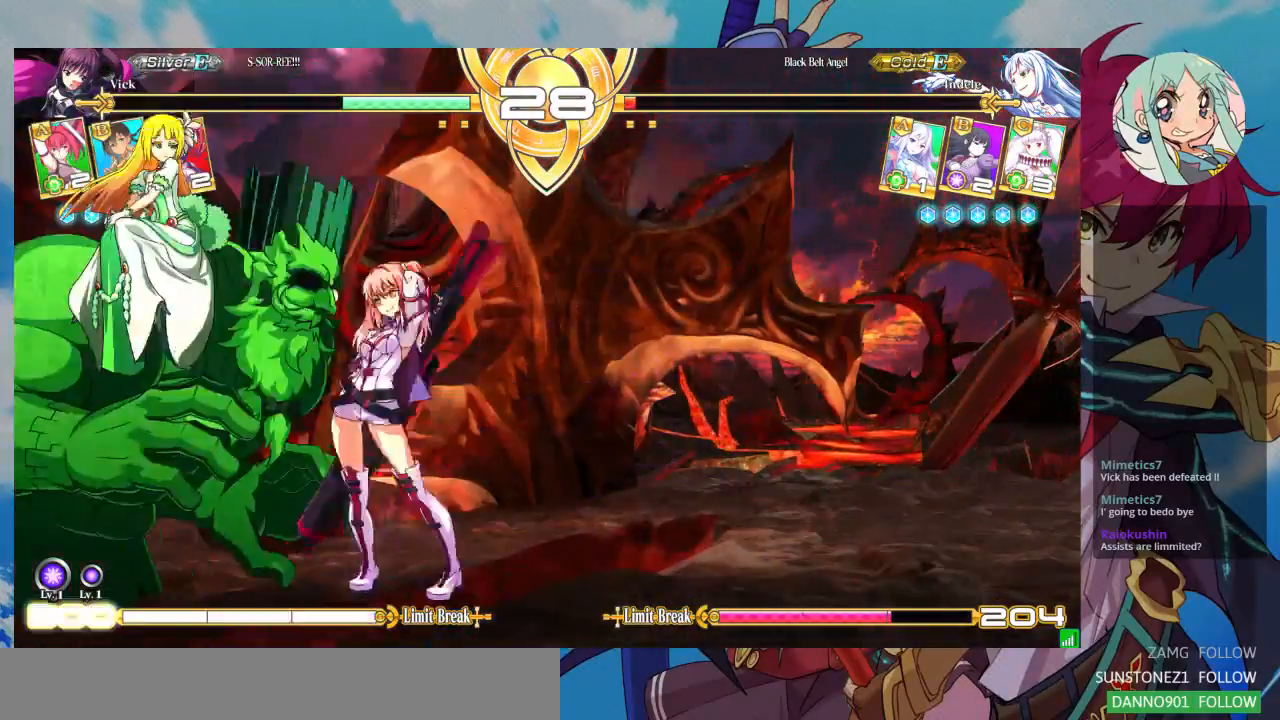
{"buttons": [], "left_stick": "center"}
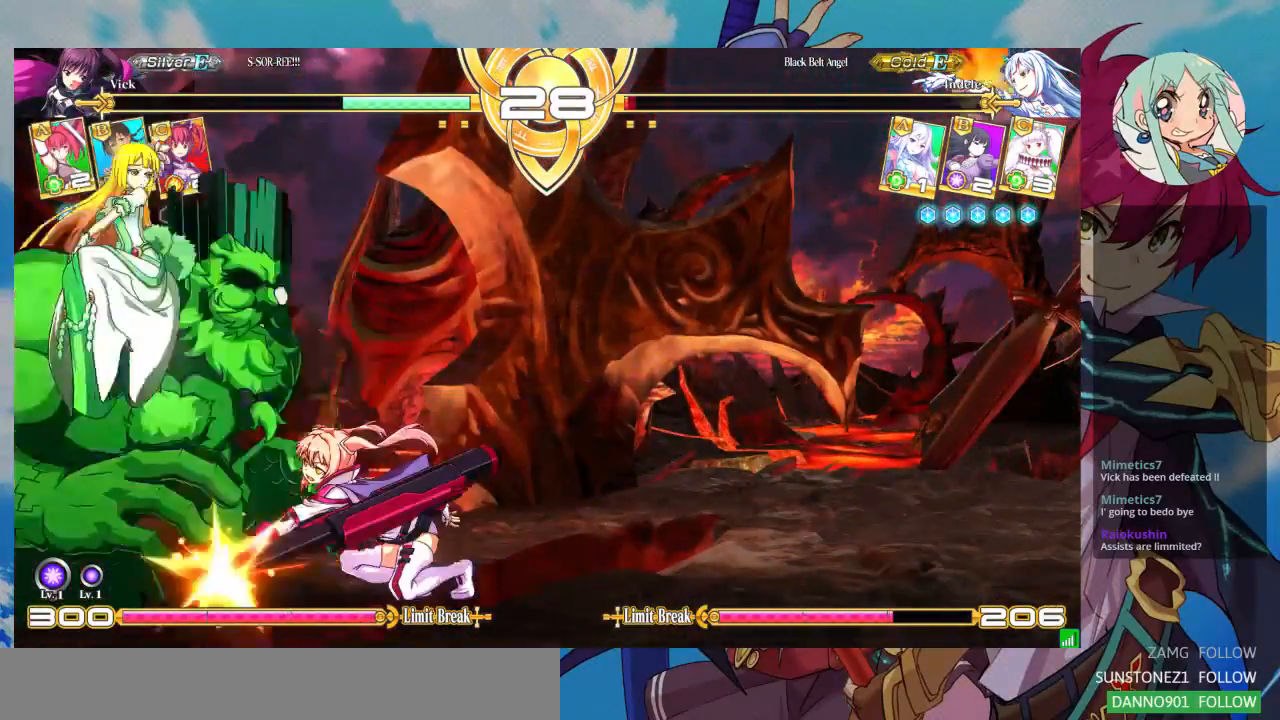
{"buttons": ["TRIANGLE"], "left_stick": "right", "events": [[100, "R1", "down"], [200, "R1", "up"], [300, "left_stick", "down-left"], [433, "left_stick", "right"], [467, "TRIANGLE", "down"]]}
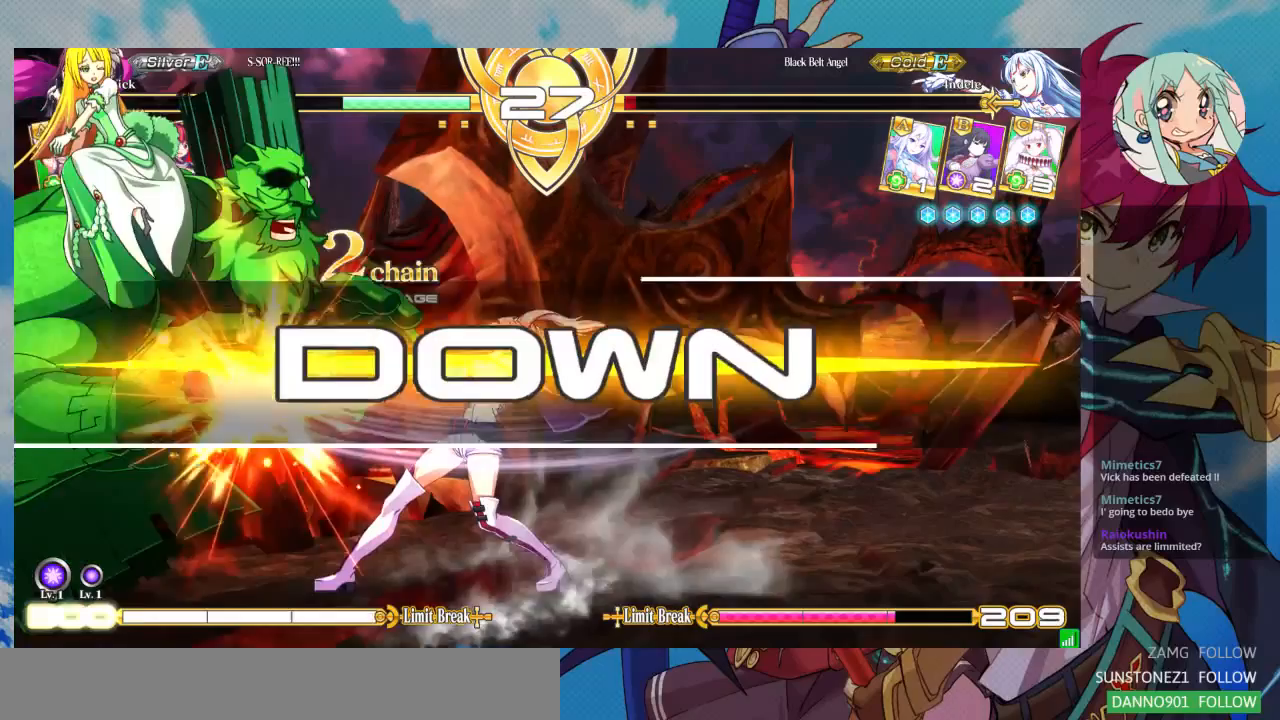
{"buttons": [], "left_stick": "center", "events": [[33, "TRIANGLE", "up"], [33, "left_stick", "center"], [133, "left_stick", "down"], [233, "left_stick", "right"], [267, "CROSS", "down"], [300, "left_stick", "center"], [333, "CROSS", "up"], [433, "CROSS", "down"], [500, "CROSS", "up"]]}
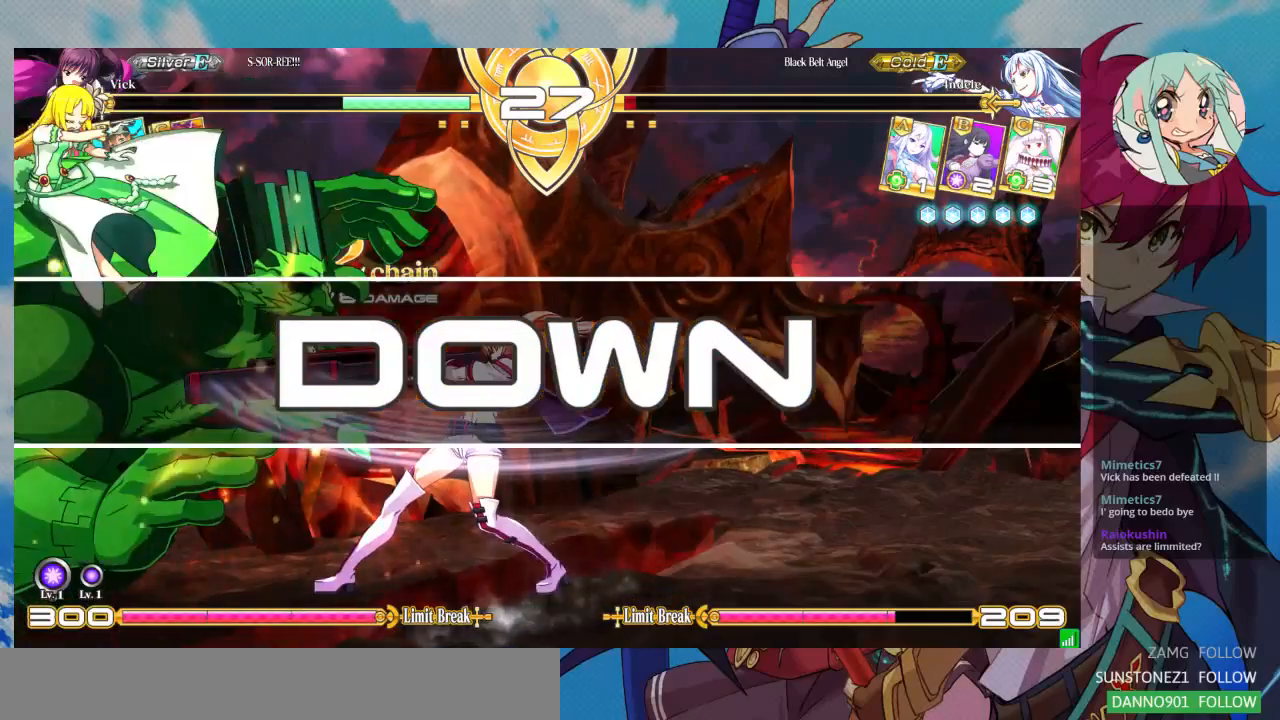
{"buttons": [], "left_stick": "center", "events": []}
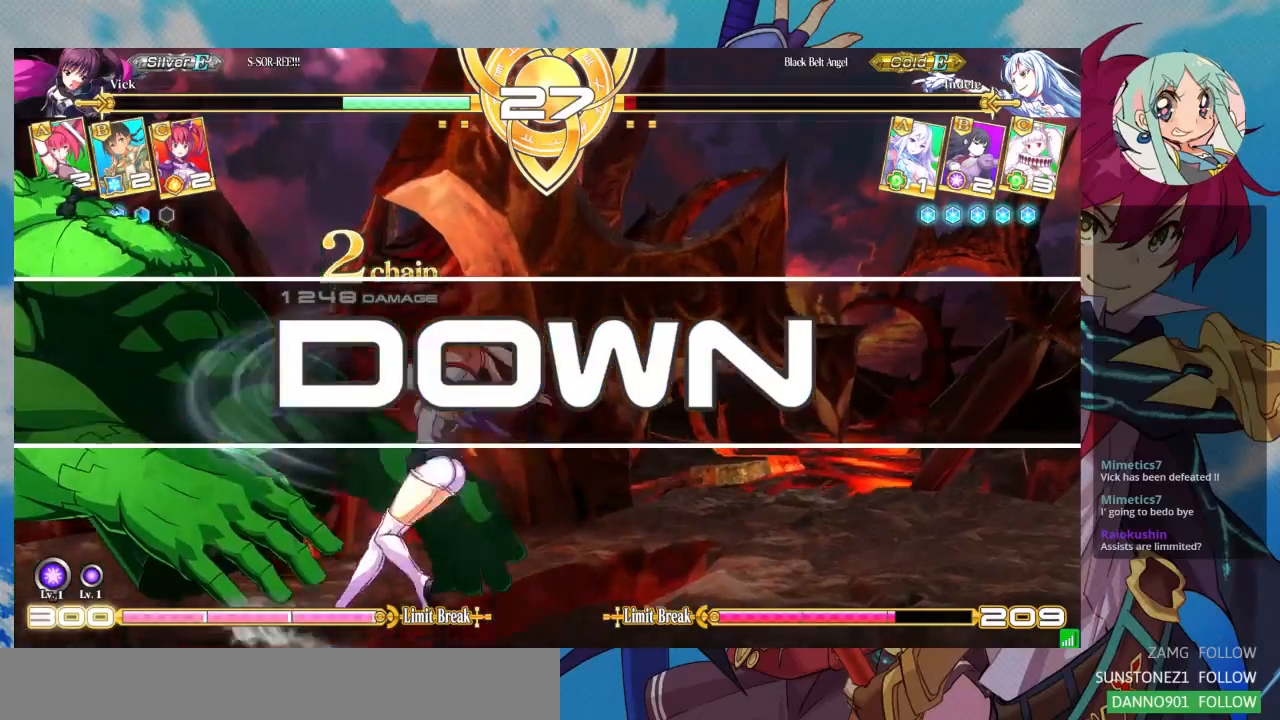
{"buttons": [], "left_stick": "center", "events": []}
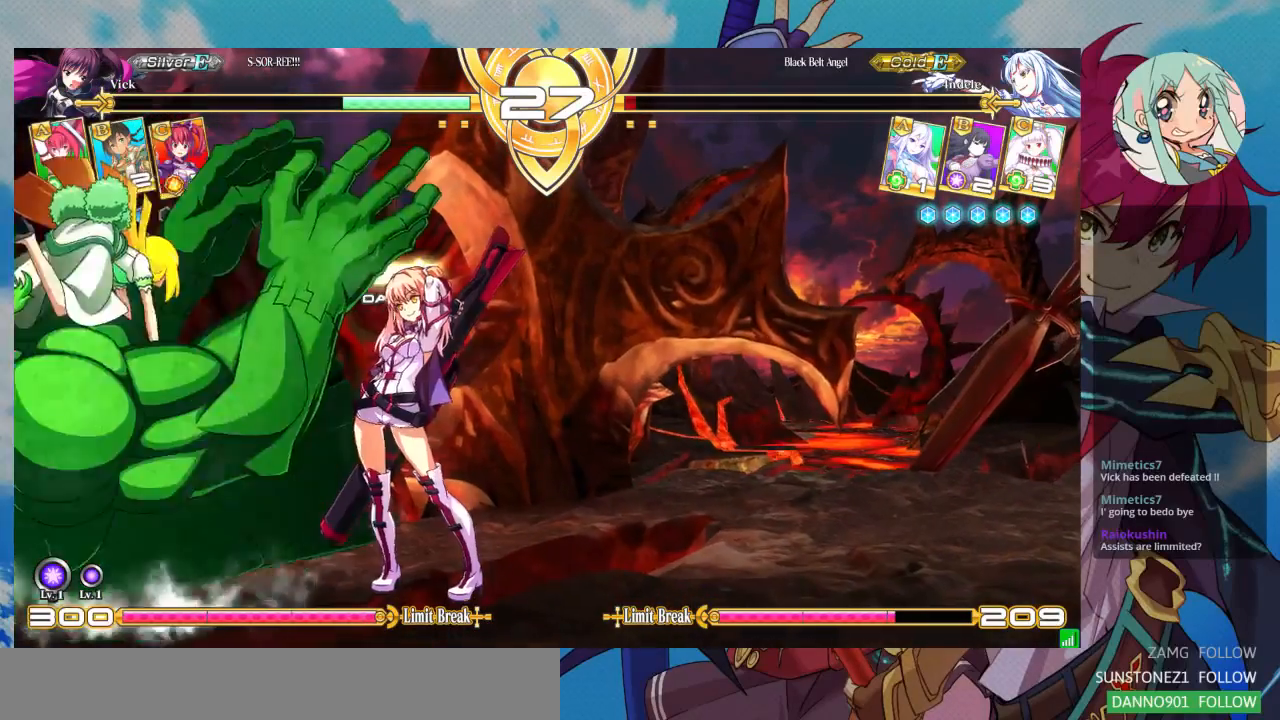
{"buttons": [], "left_stick": "center", "events": []}
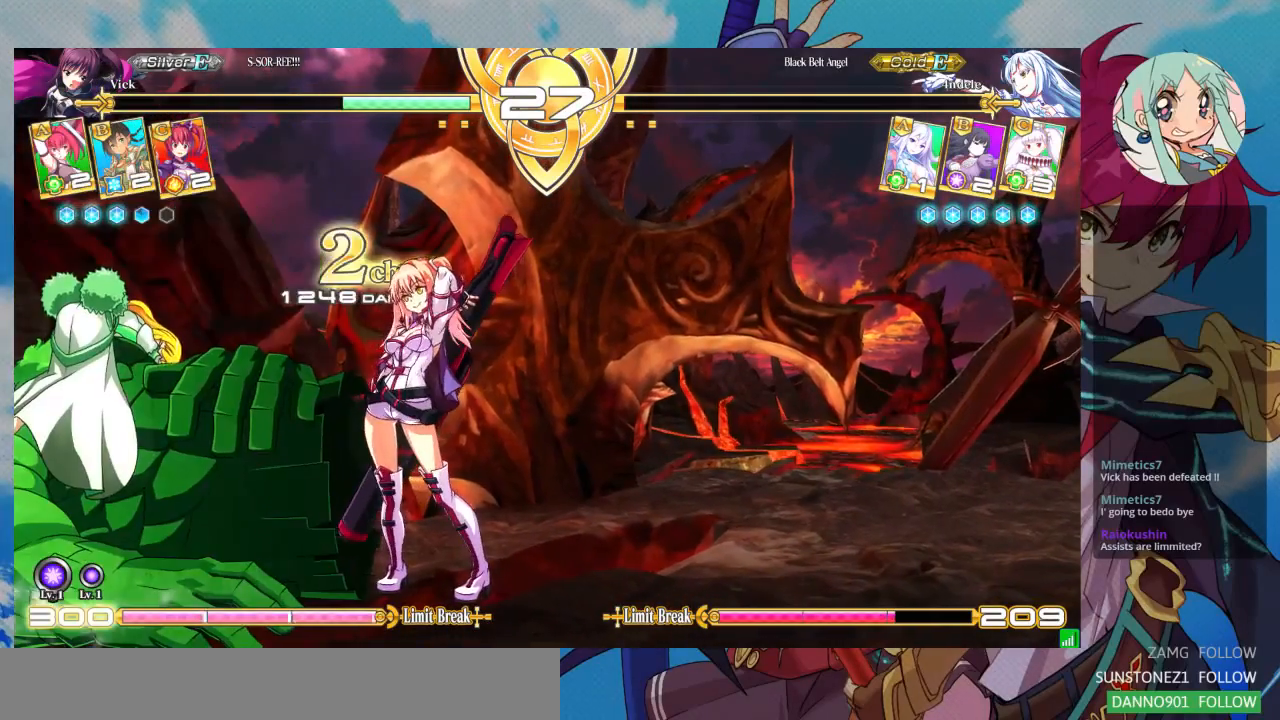
{"buttons": [], "left_stick": "center", "events": []}